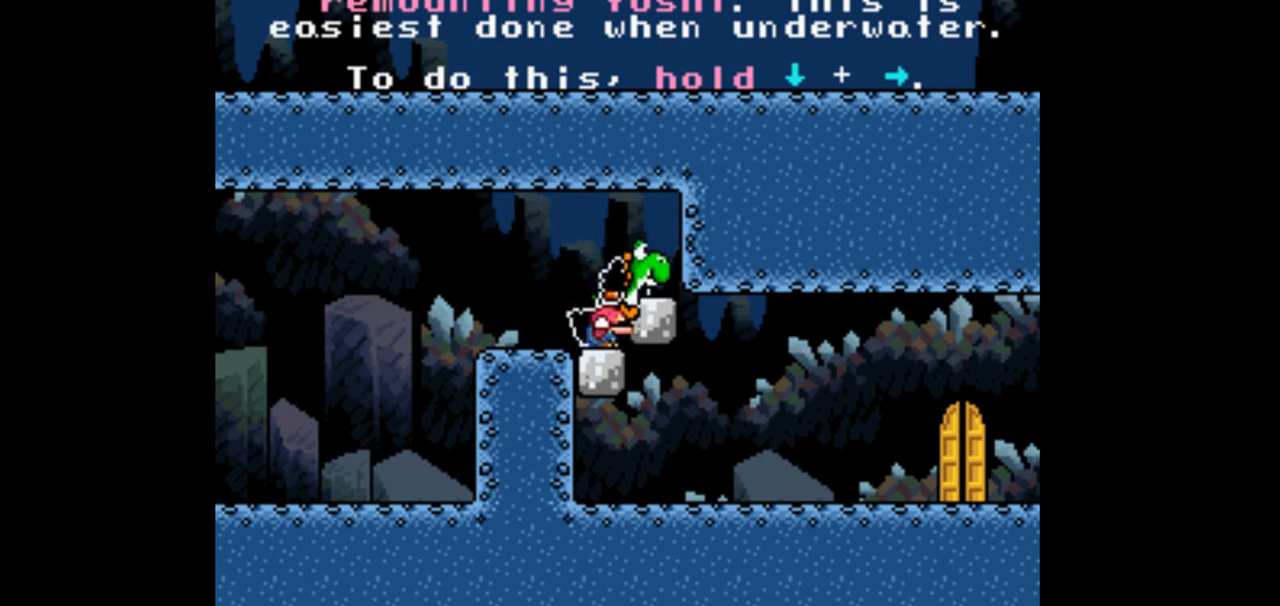
Gameplay with a controller (Nintendo layout); each line is a JSON object with the inputs held at the frame after it. "events" lists button and stick changes between this image and that frame as [ms after this image, input, new state], when the widget could be followed in between. Not read: B L3 R1 R3.
{"buttons": ["Y", "DPAD_RIGHT"], "events": [[400, "DPAD_DOWN", "up"]]}
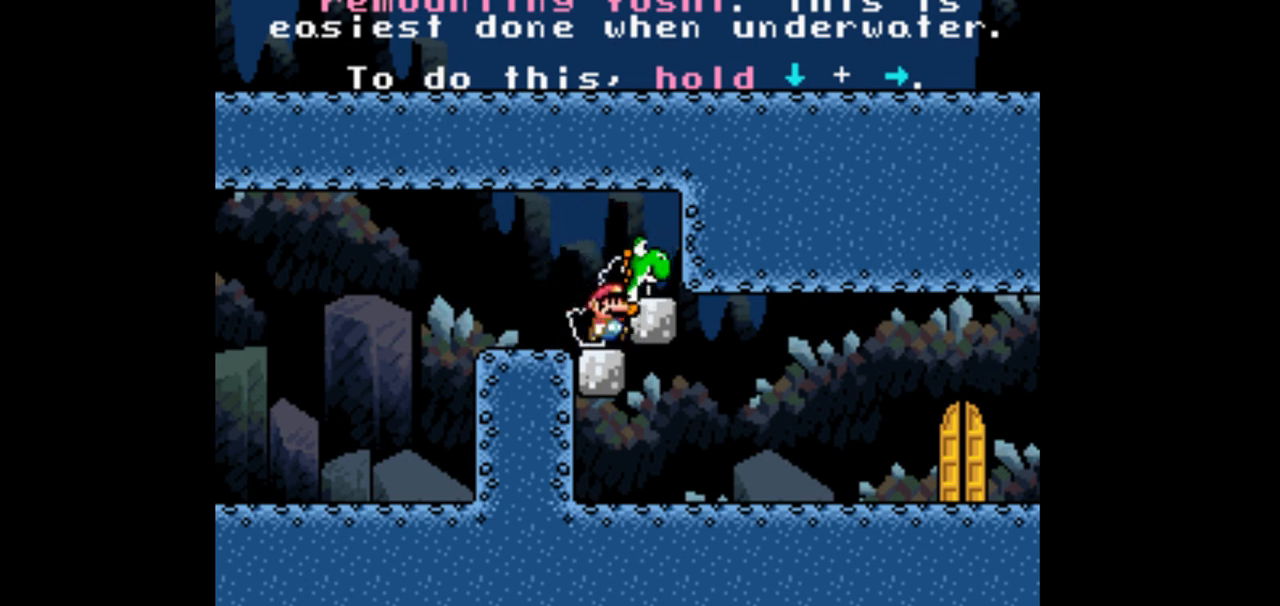
{"buttons": ["Y", "DPAD_DOWN", "DPAD_RIGHT"], "events": [[200, "DPAD_DOWN", "down"]]}
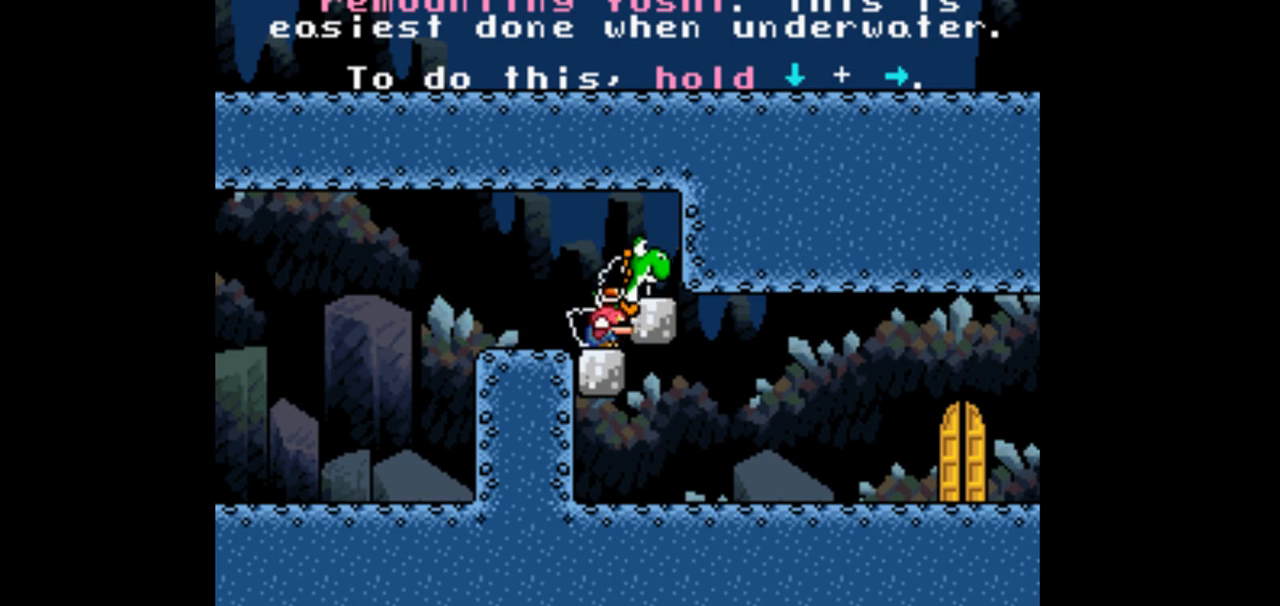
{"buttons": ["Y", "DPAD_DOWN", "DPAD_RIGHT"], "events": [[133, "A", "down"], [200, "A", "up"]]}
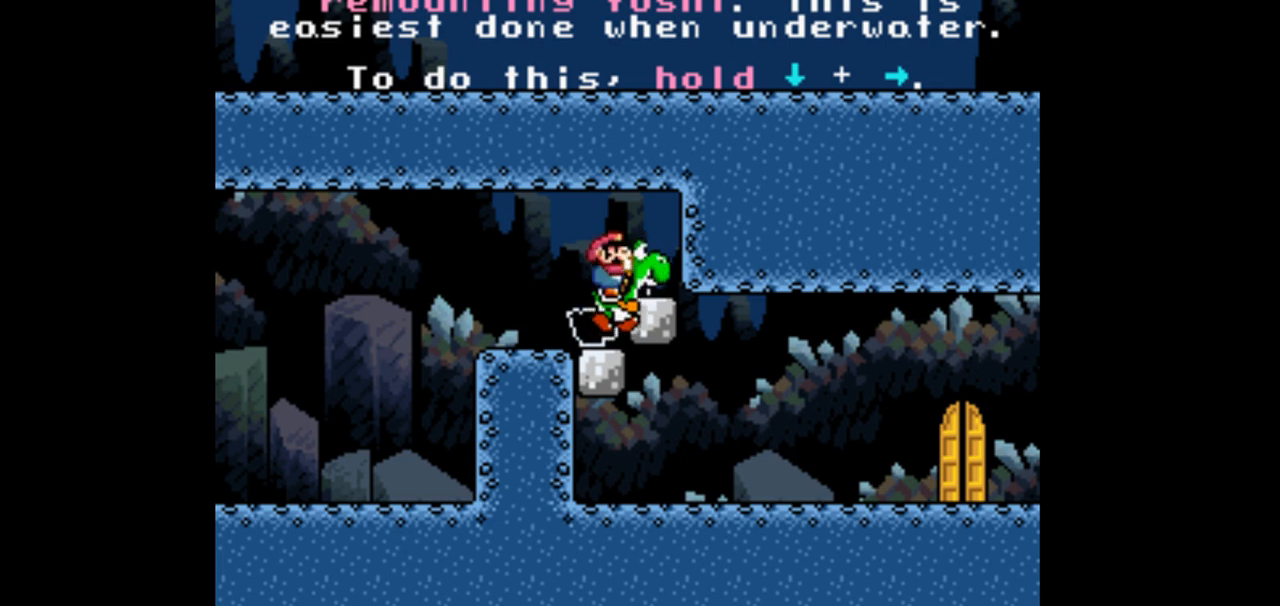
{"buttons": ["A", "Y", "DPAD_DOWN", "DPAD_RIGHT"], "events": [[500, "A", "down"]]}
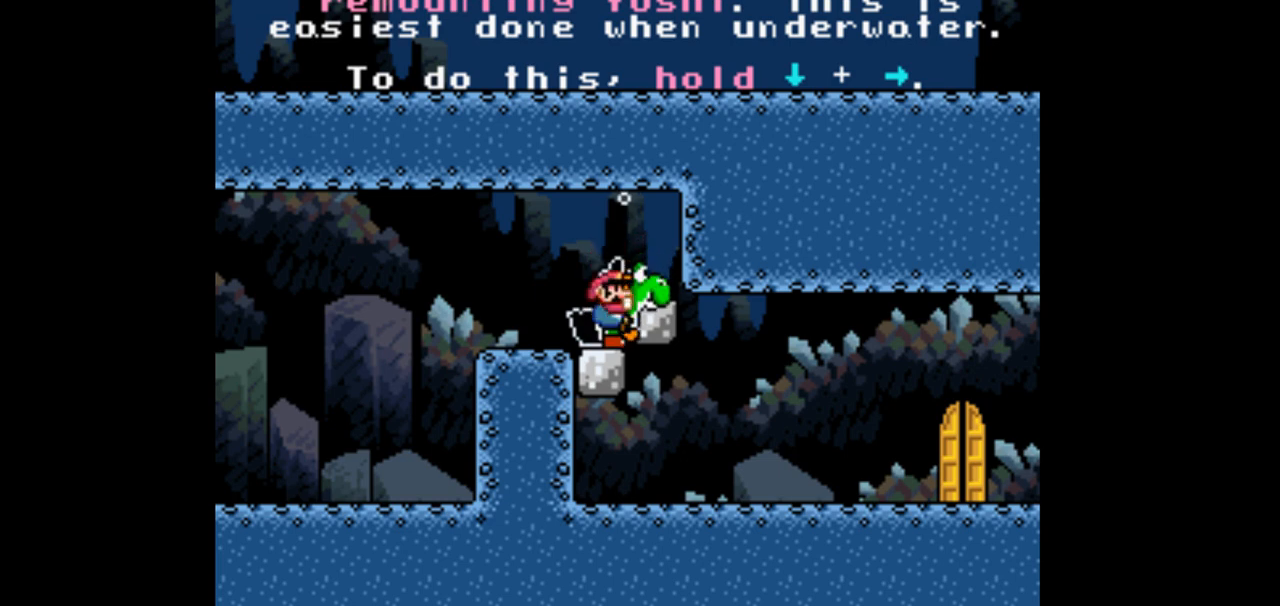
{"buttons": ["Y", "DPAD_DOWN", "DPAD_RIGHT"], "events": [[67, "A", "up"]]}
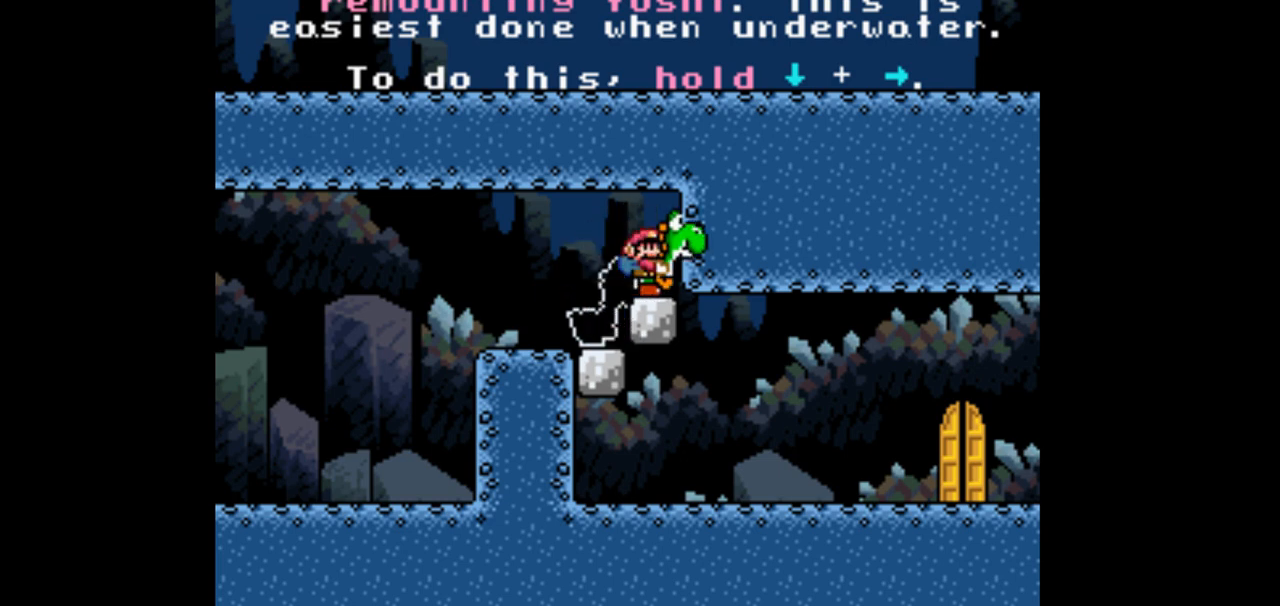
{"buttons": ["Y", "DPAD_DOWN", "DPAD_RIGHT"], "events": []}
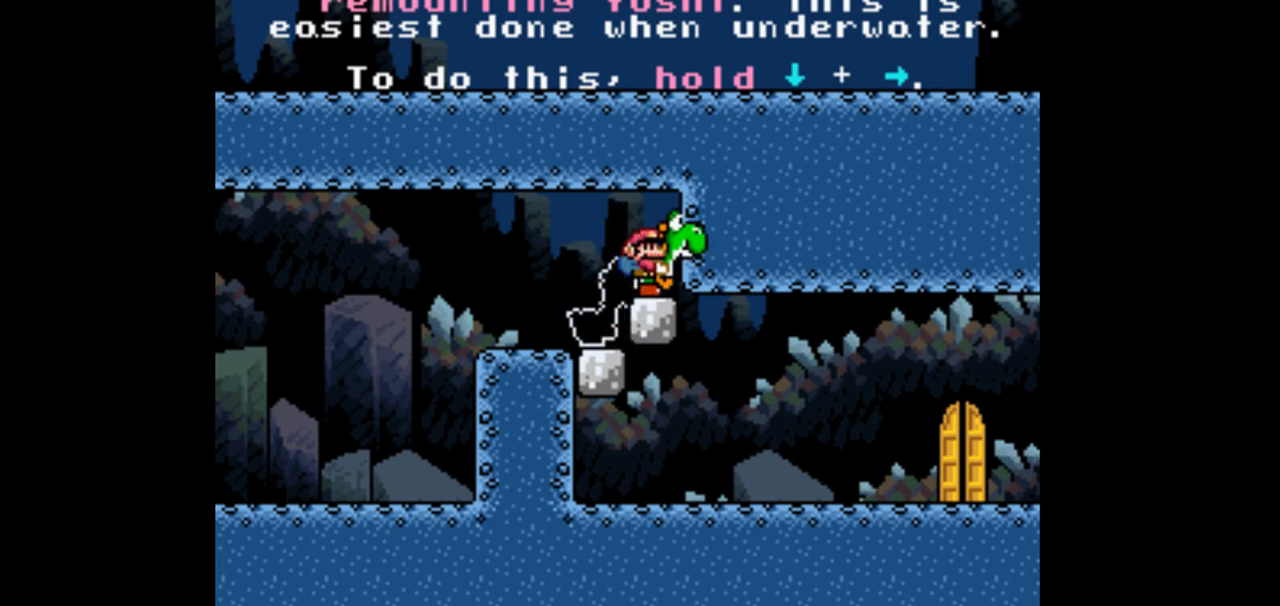
{"buttons": ["Y", "DPAD_LEFT"], "events": [[100, "DPAD_RIGHT", "up"], [133, "DPAD_LEFT", "down"], [167, "DPAD_DOWN", "up"]]}
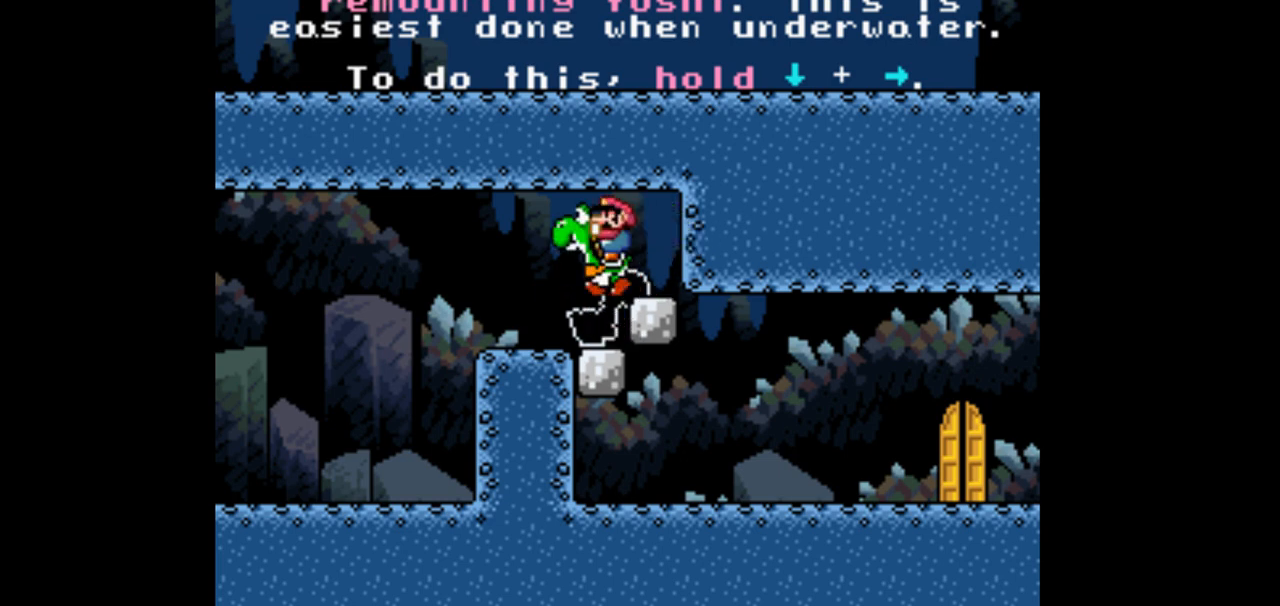
{"buttons": ["Y"], "events": [[100, "DPAD_LEFT", "up"], [133, "DPAD_RIGHT", "down"], [367, "DPAD_RIGHT", "up"]]}
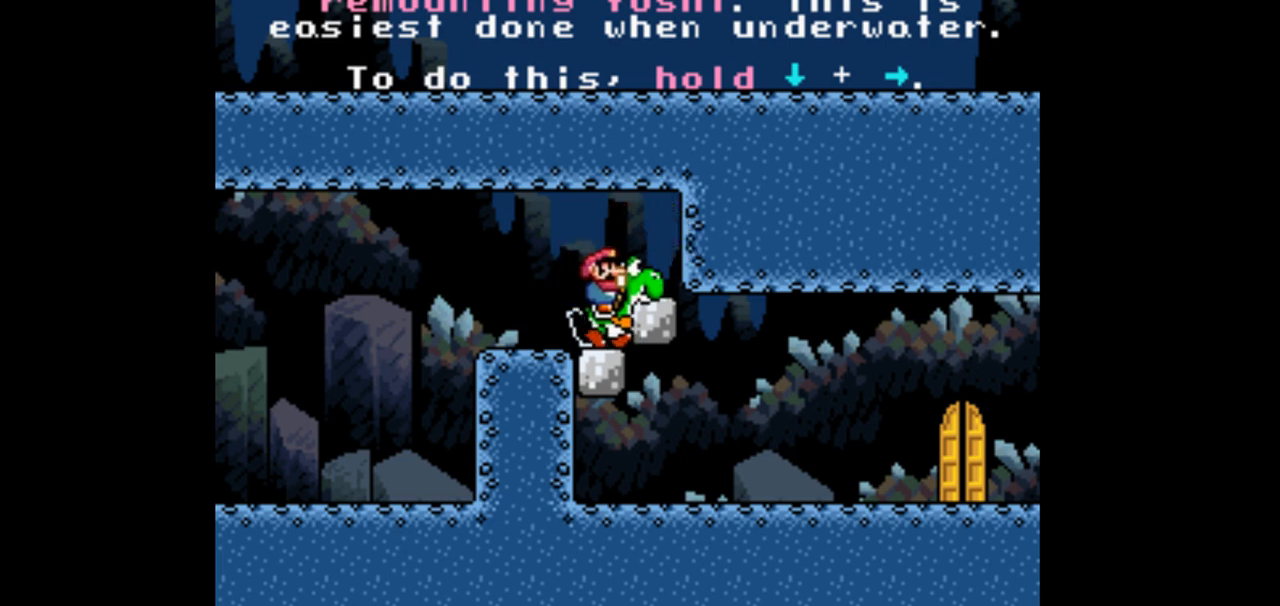
{"buttons": ["Y", "DPAD_DOWN"], "events": [[233, "DPAD_DOWN", "down"]]}
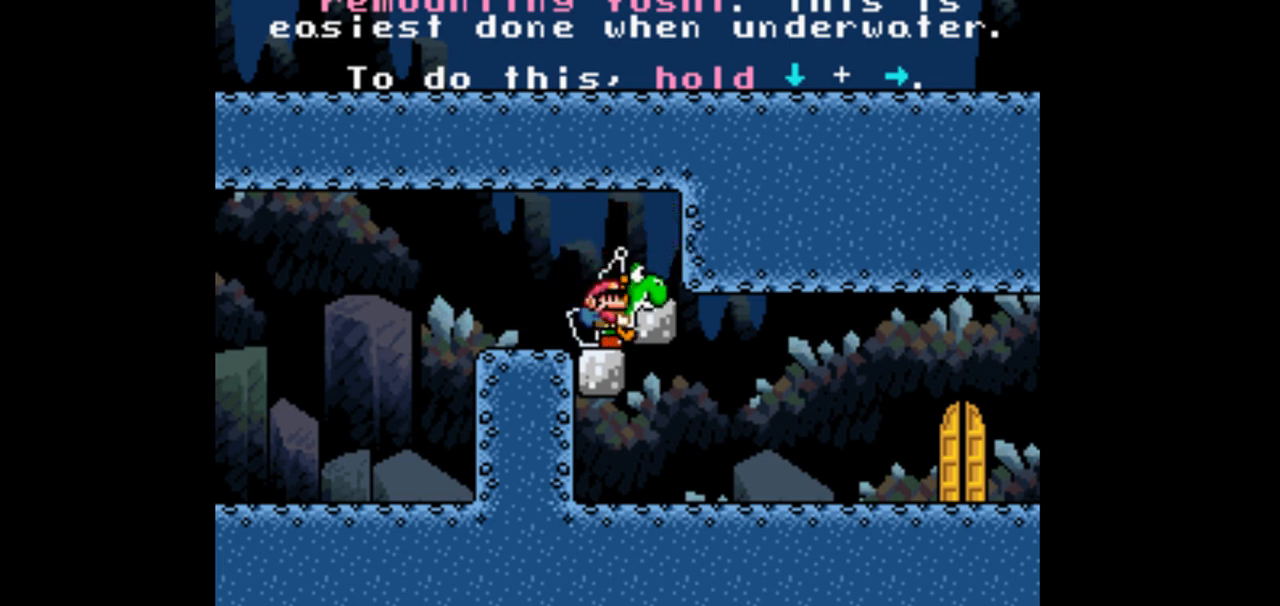
{"buttons": ["Y", "DPAD_DOWN", "DPAD_RIGHT"], "events": [[167, "A", "down"], [200, "DPAD_RIGHT", "down"], [233, "A", "up"]]}
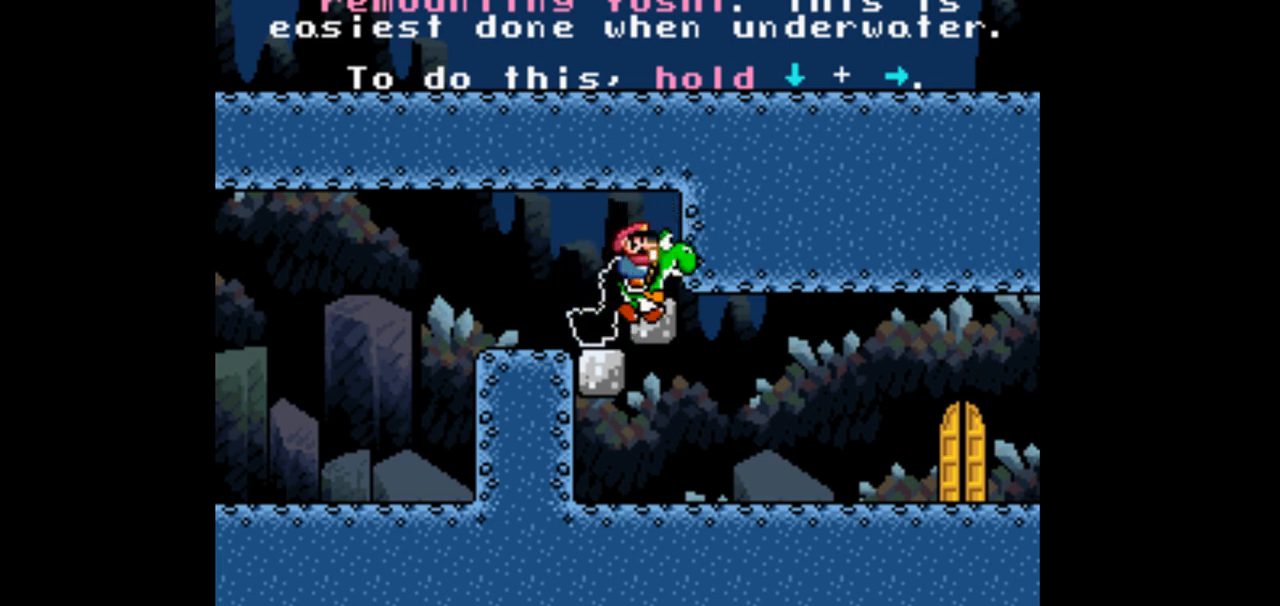
{"buttons": ["Y", "DPAD_DOWN", "DPAD_RIGHT"], "events": []}
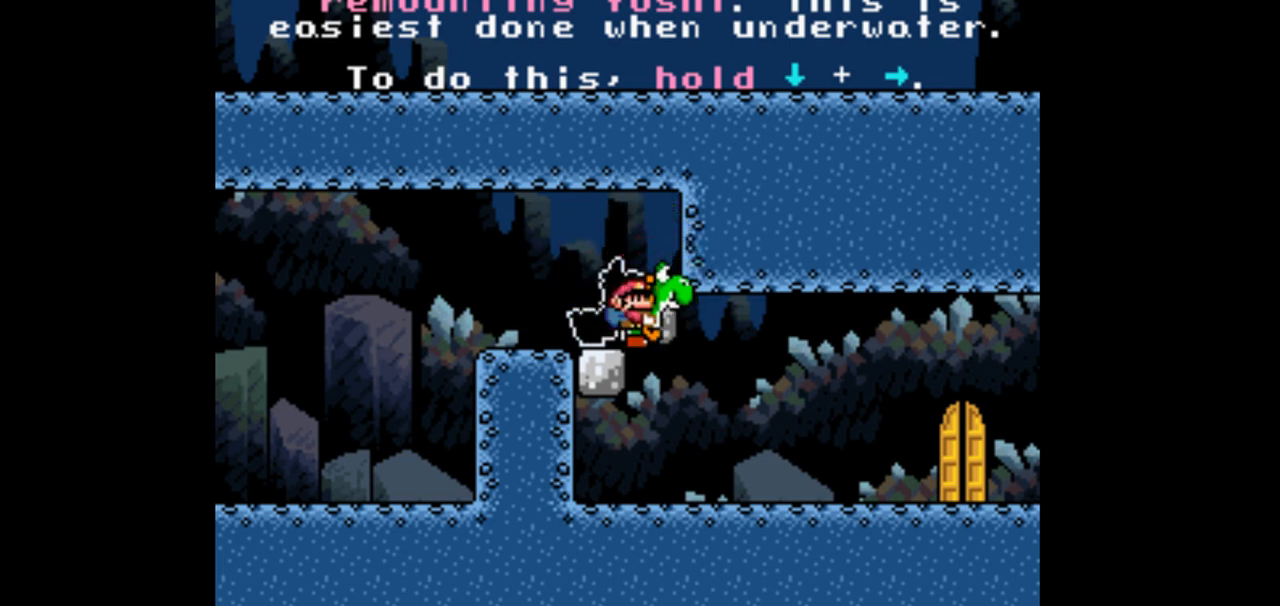
{"buttons": ["Y", "DPAD_DOWN", "DPAD_RIGHT"], "events": []}
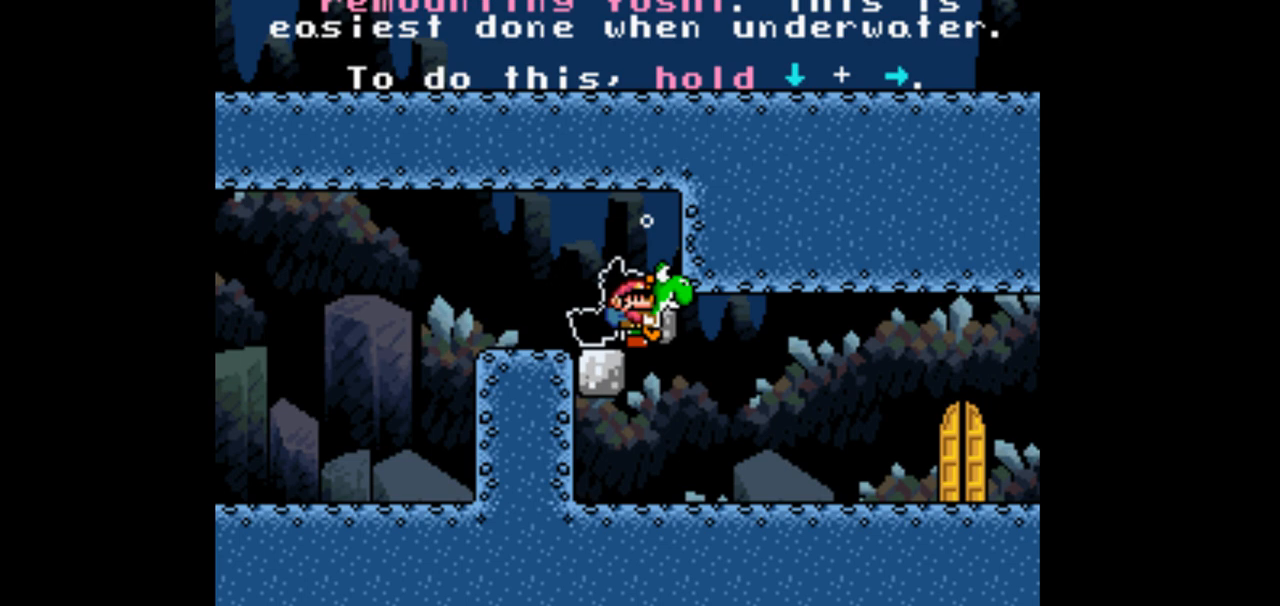
{"buttons": ["Y", "DPAD_DOWN", "DPAD_RIGHT"], "events": [[33, "A", "down"], [100, "A", "up"]]}
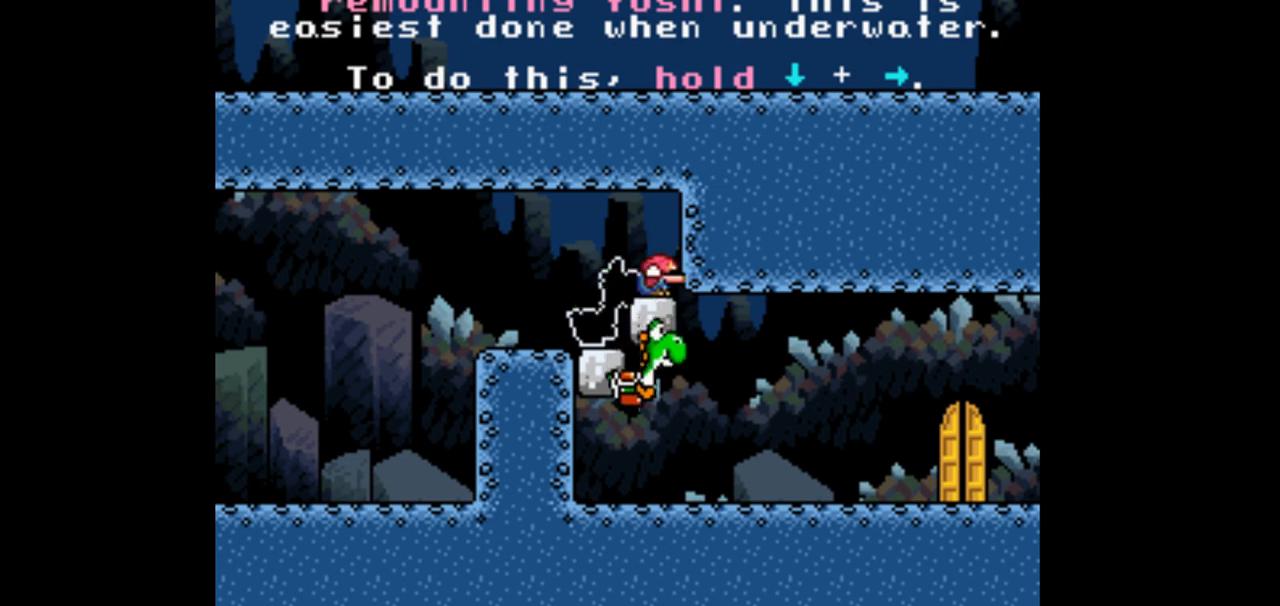
{"buttons": ["Y", "DPAD_DOWN", "DPAD_RIGHT"], "events": []}
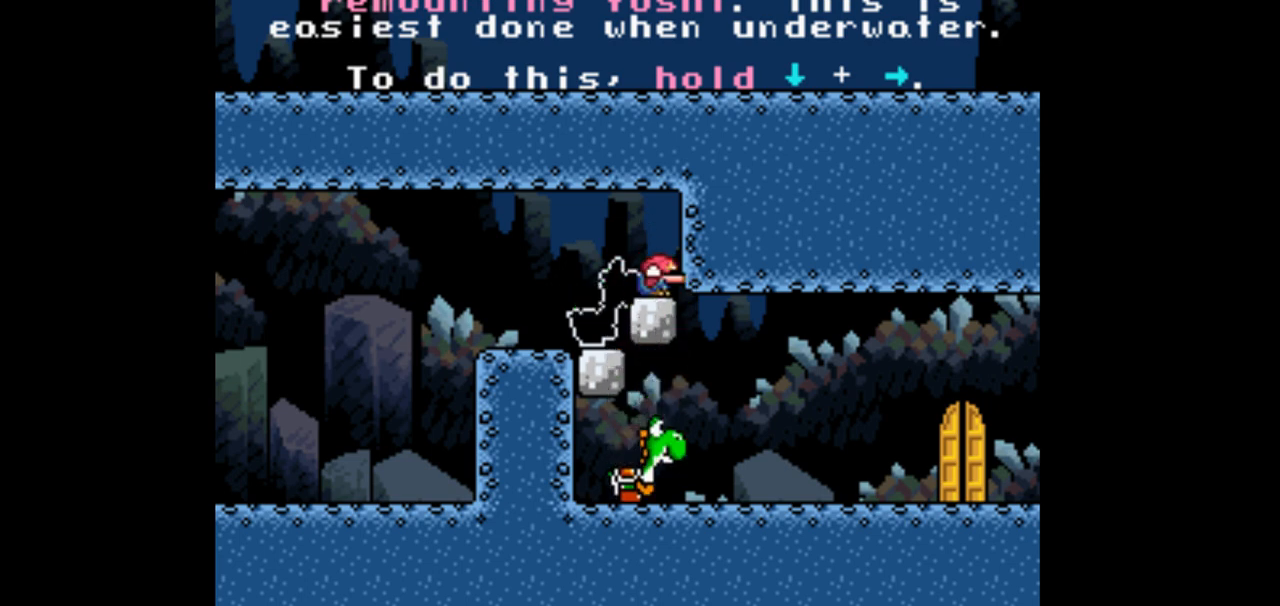
{"buttons": ["Y"], "events": [[167, "DPAD_DOWN", "up"], [167, "DPAD_RIGHT", "up"]]}
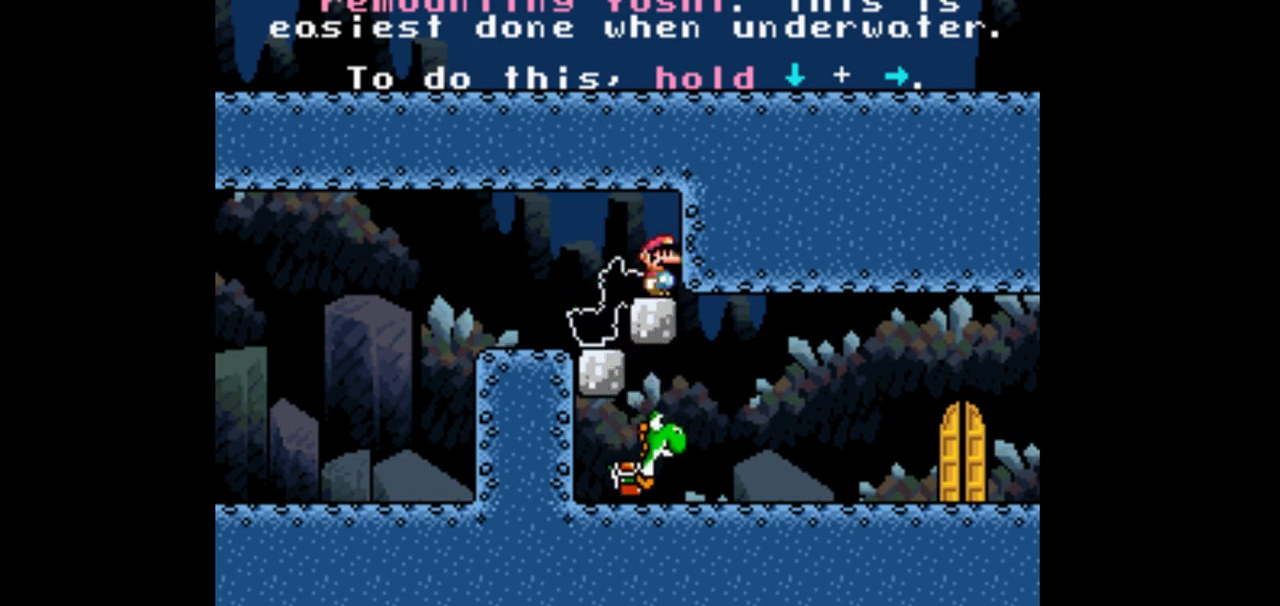
{"buttons": ["Y"], "events": []}
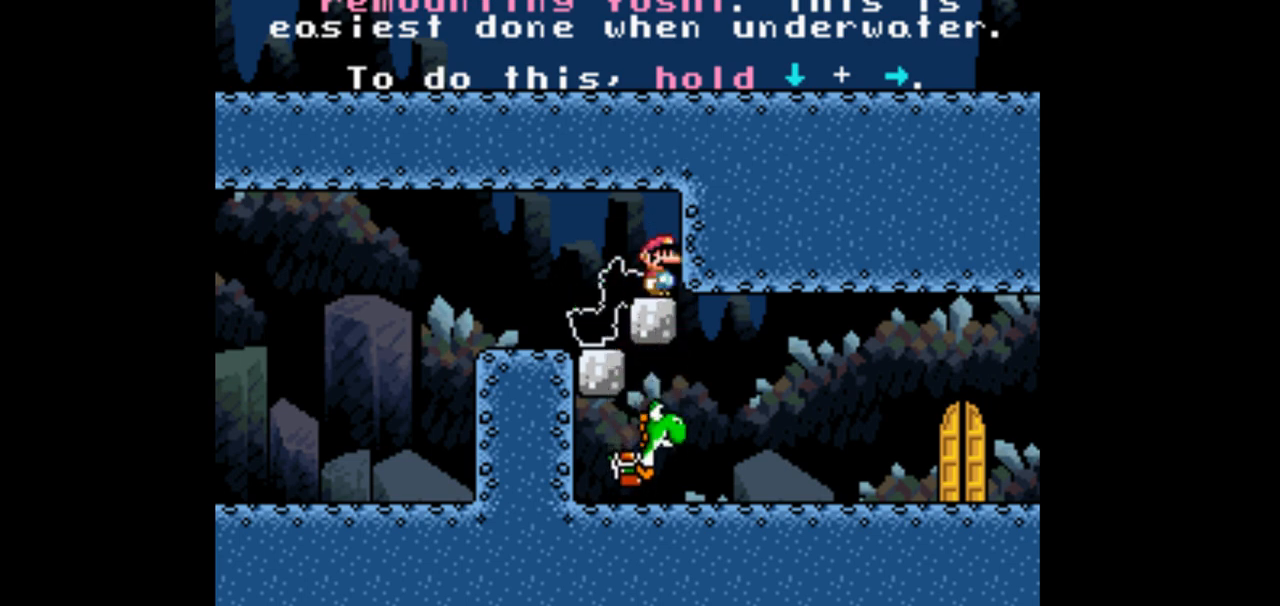
{"buttons": ["Y"], "events": []}
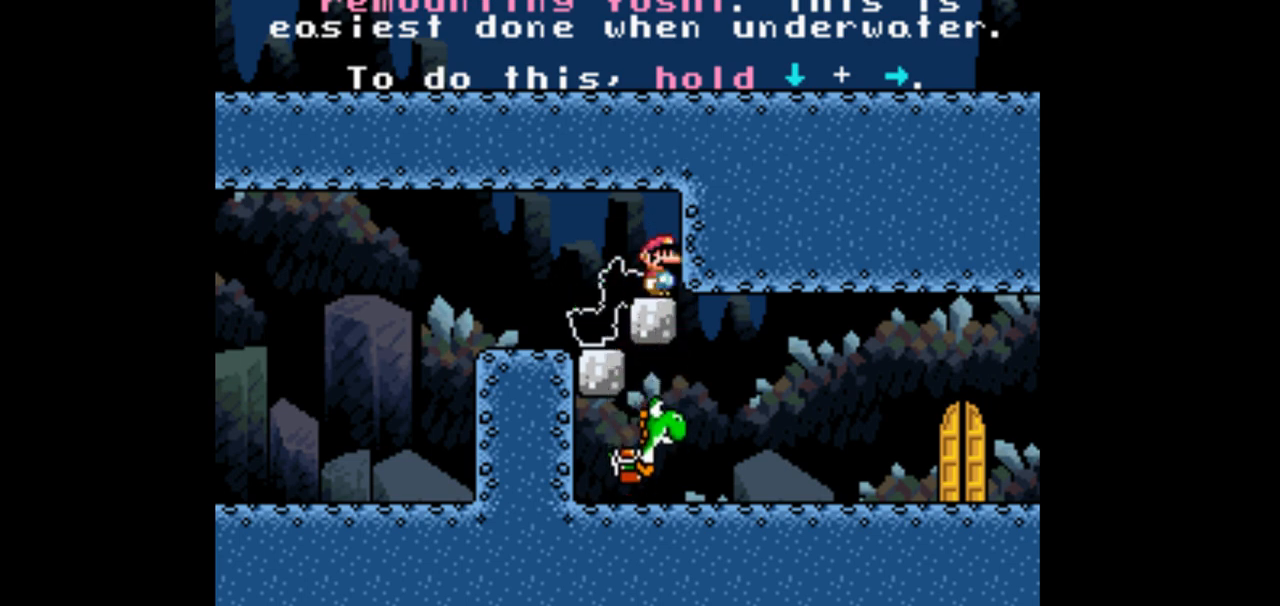
{"buttons": ["Y"], "events": []}
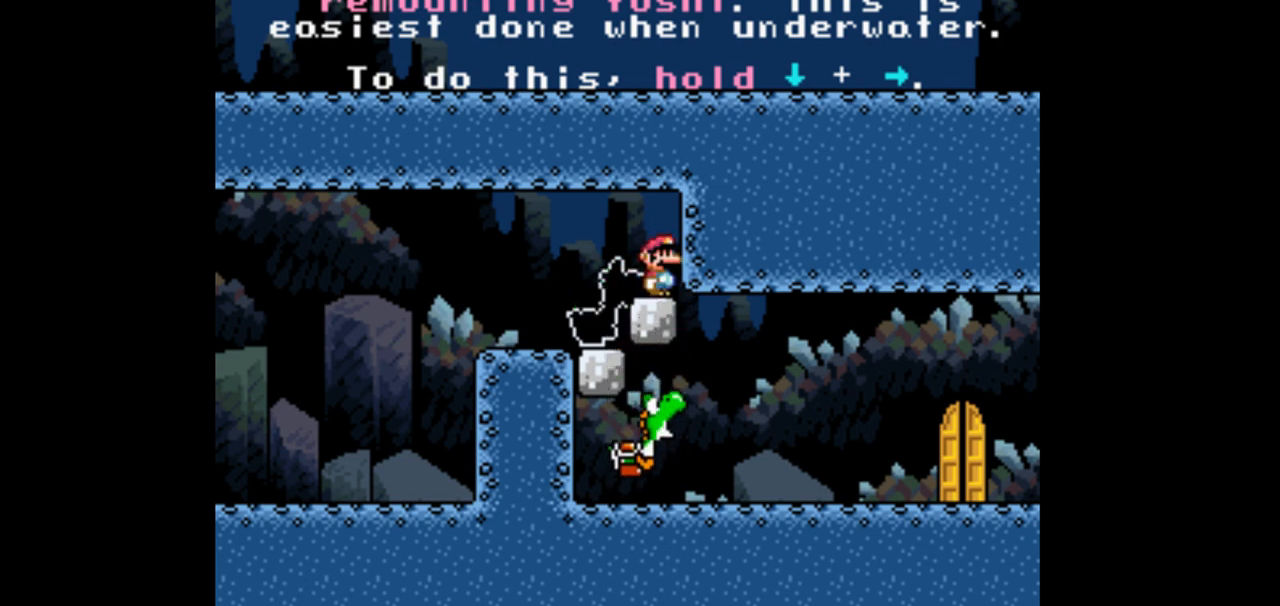
{"buttons": ["Y"], "events": []}
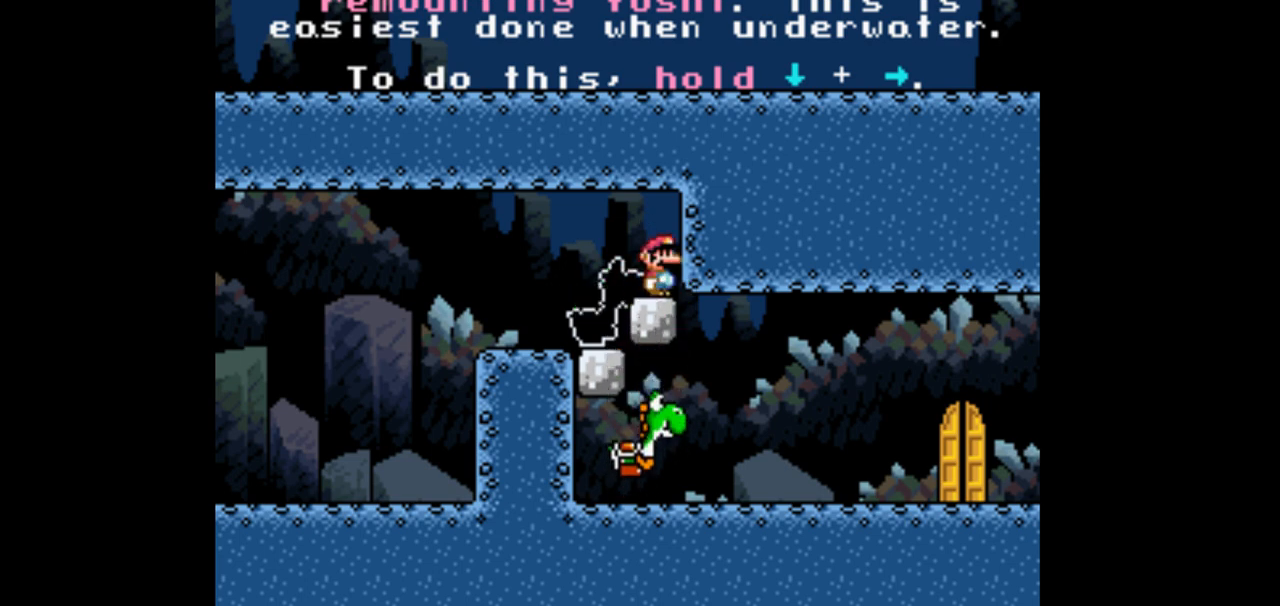
{"buttons": ["Y"], "events": []}
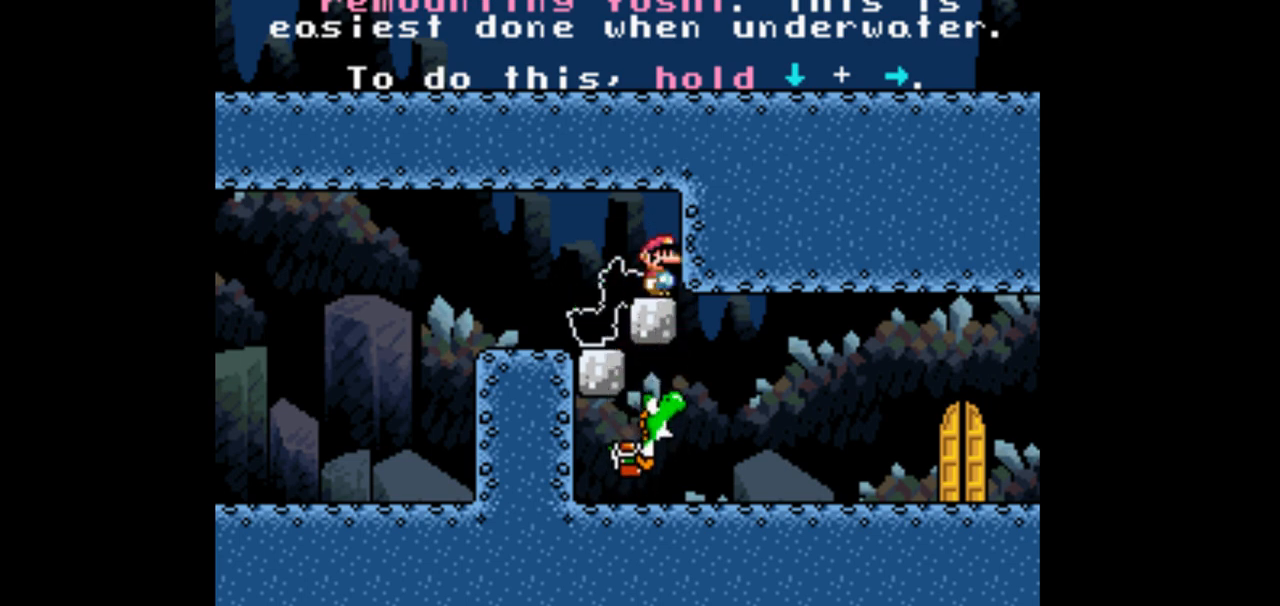
{"buttons": ["Y"], "events": []}
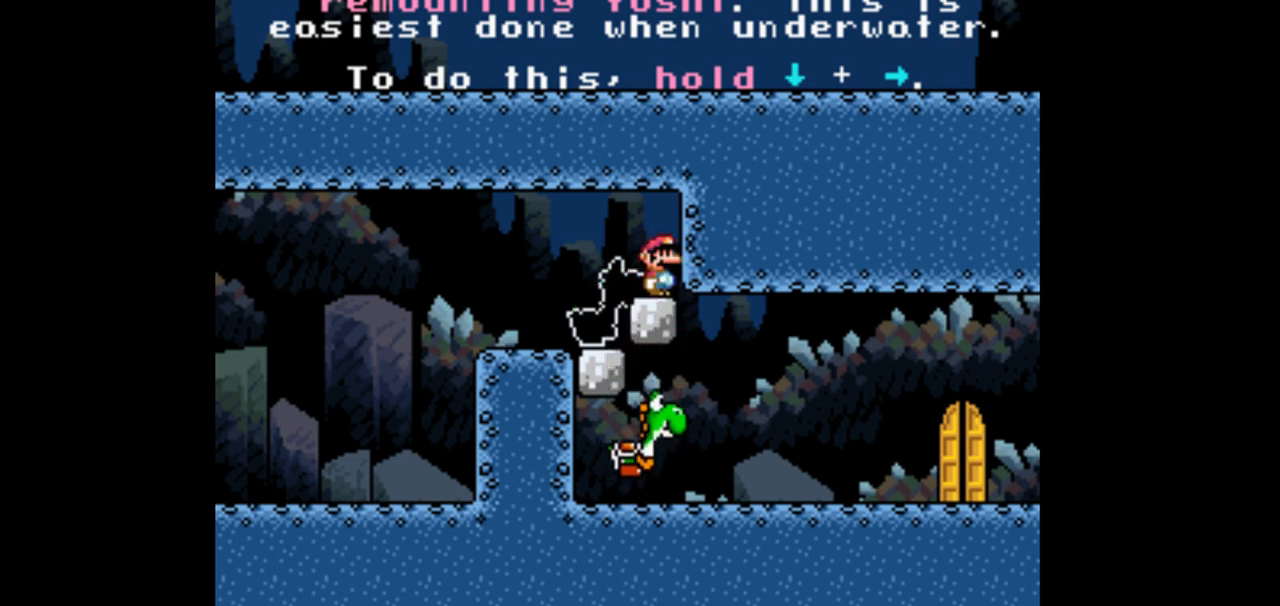
{"buttons": ["Y"], "events": []}
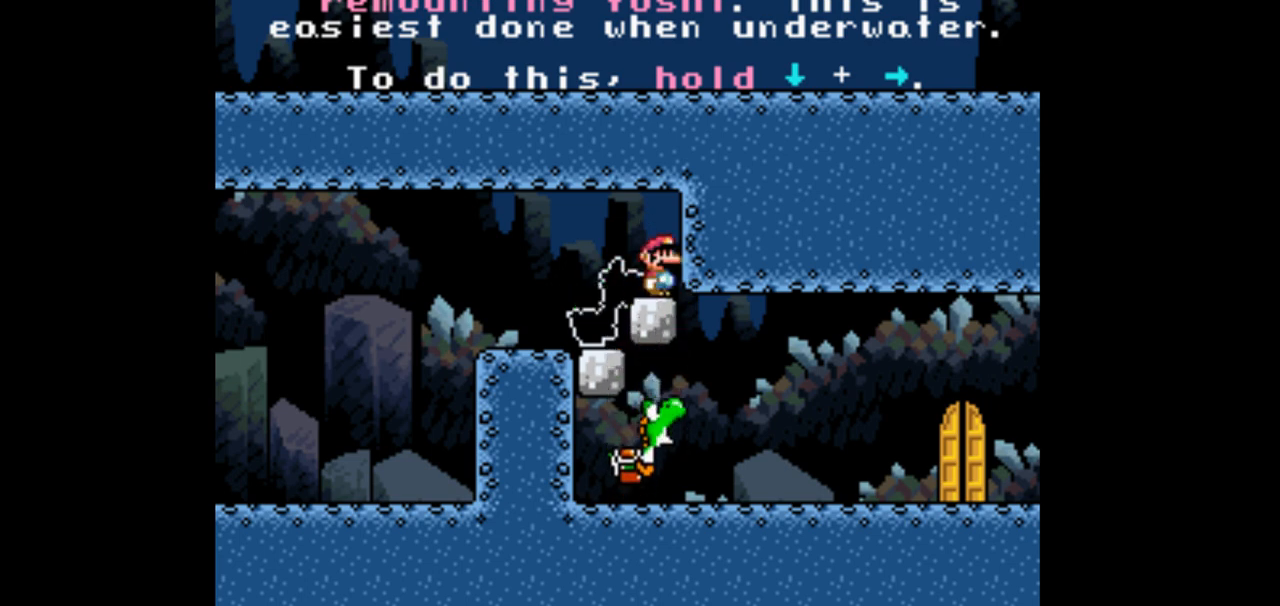
{"buttons": ["Y"], "events": []}
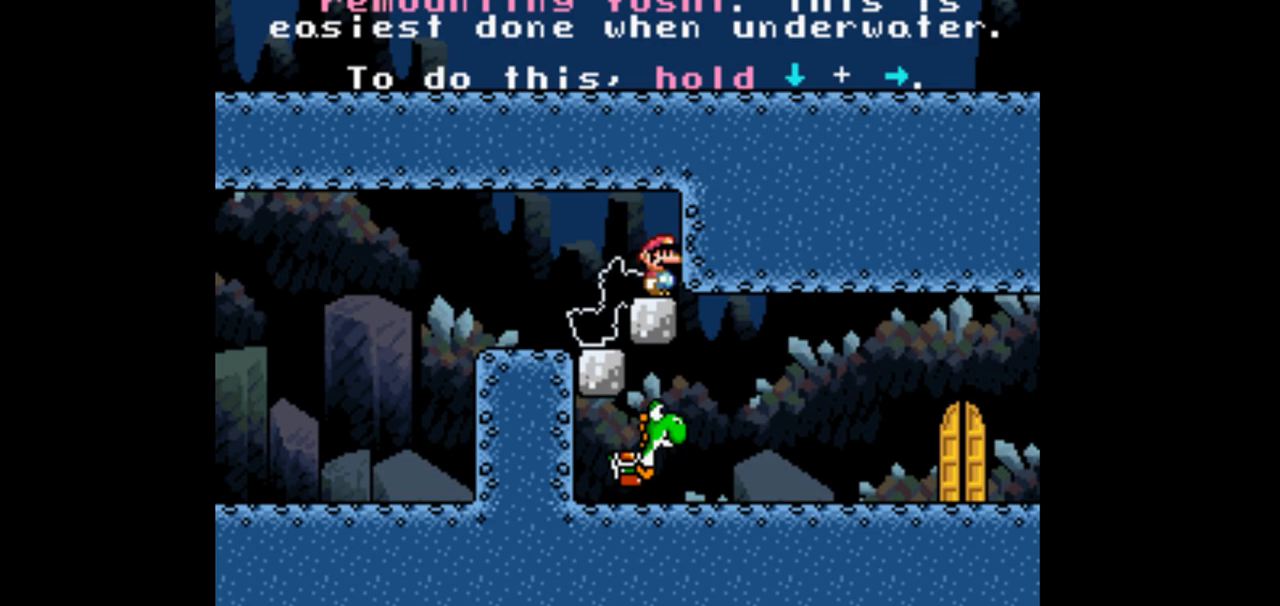
{"buttons": [], "events": [[333, "Y", "up"]]}